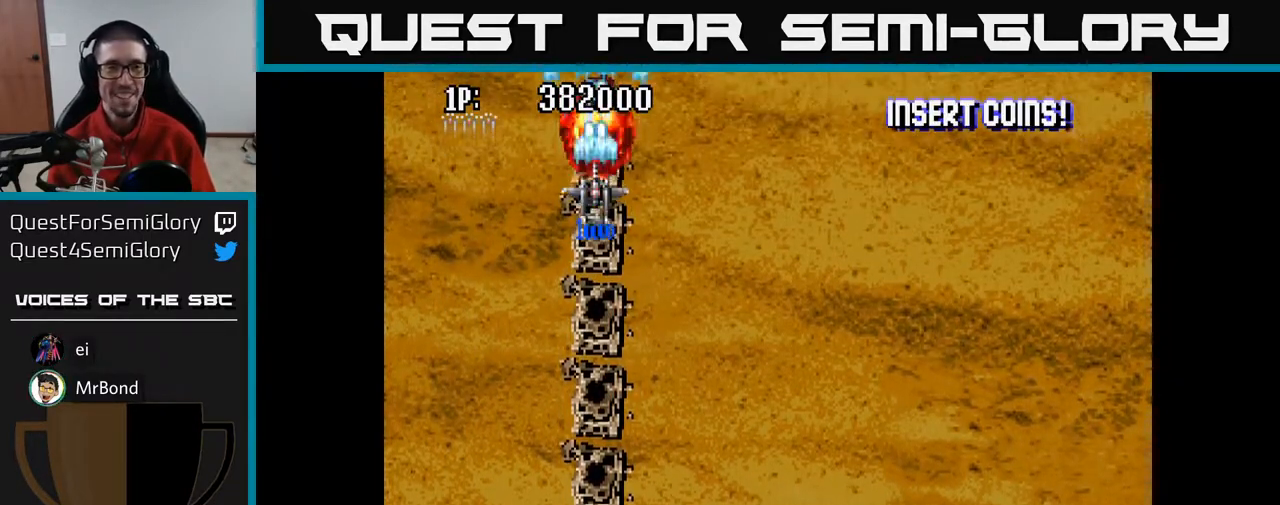
Gameplay with a controller (Xbox layout); each line is a JSON object with the inputs held at the frame after it. "events" lists button and stick changes between this image and that frame as [ms after this image, input, new state], when the widget could be followed in between.
{"buttons": ["A", "DPAD_RIGHT"], "left_stick": "center", "right_stick": "center", "events": [[150, "DPAD_UP", "down"], [417, "DPAD_UP", "up"], [483, "DPAD_RIGHT", "down"]]}
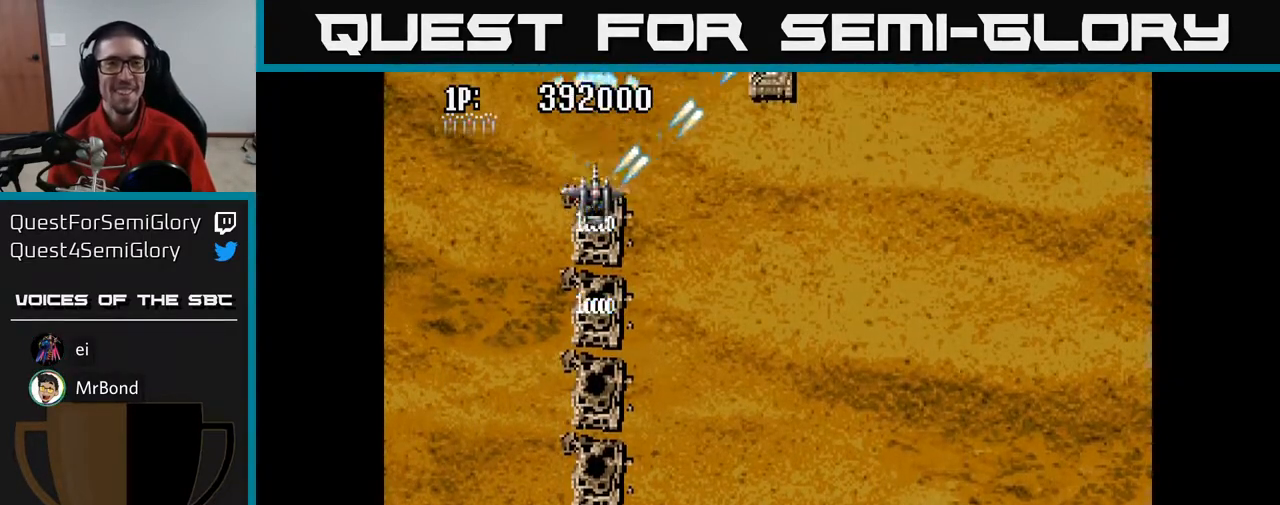
{"buttons": ["A", "DPAD_UP"], "left_stick": "center", "right_stick": "center", "events": [[433, "DPAD_UP", "down"], [500, "DPAD_RIGHT", "up"]]}
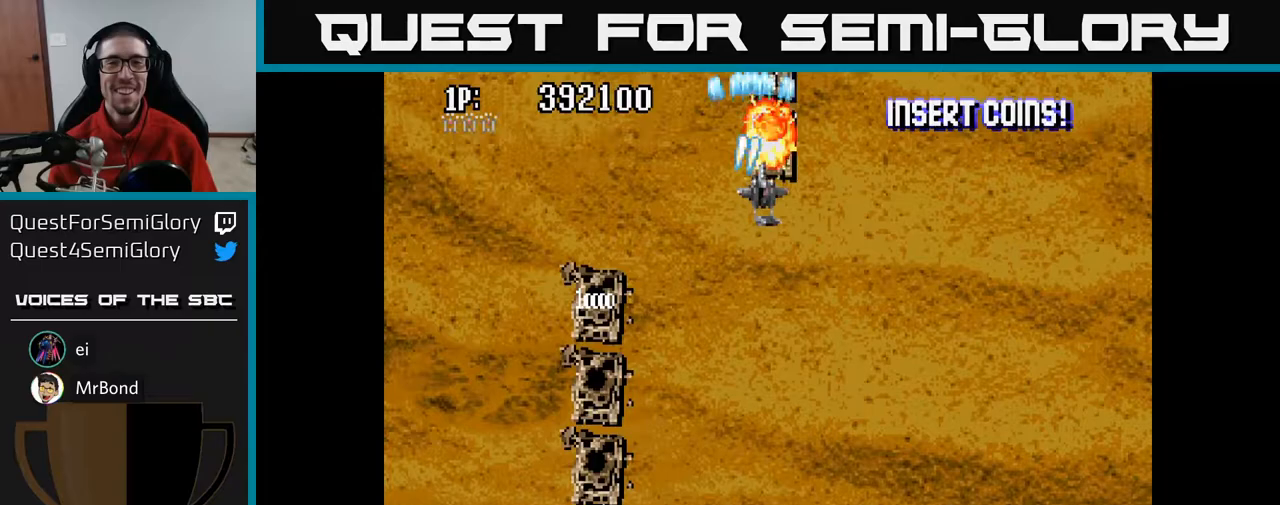
{"buttons": ["A"], "left_stick": "center", "right_stick": "center", "events": [[117, "DPAD_UP", "up"]]}
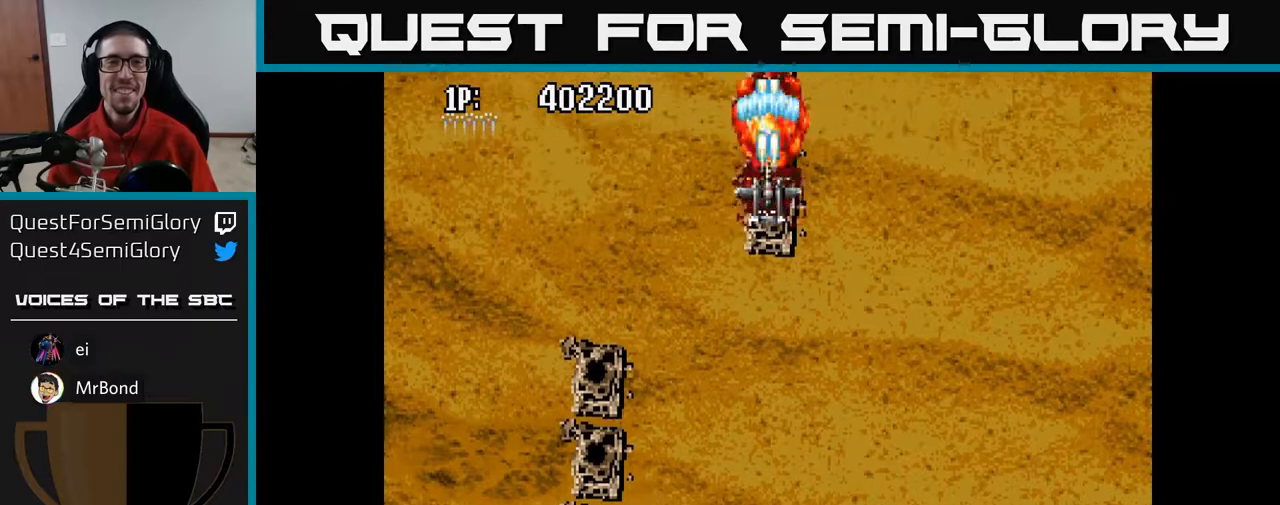
{"buttons": ["A"], "left_stick": "center", "right_stick": "center", "events": []}
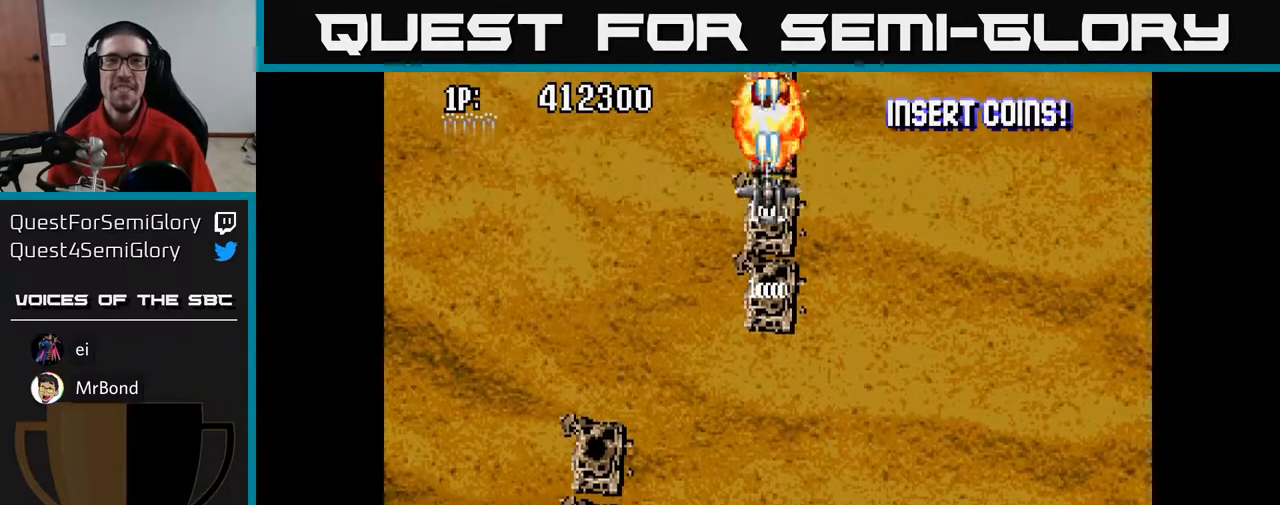
{"buttons": ["A"], "left_stick": "center", "right_stick": "center", "events": []}
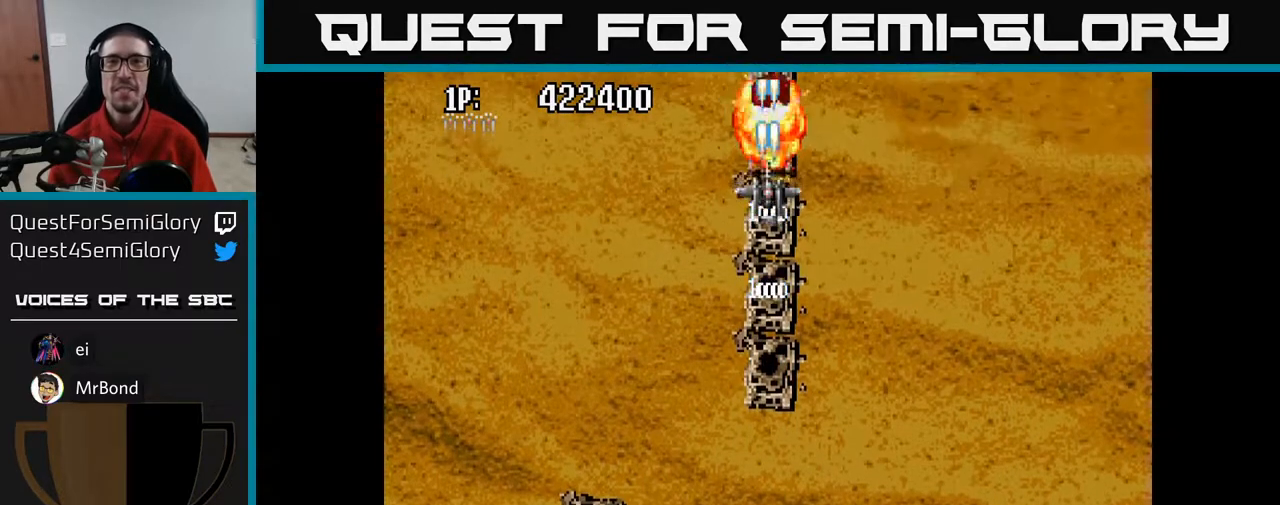
{"buttons": ["A", "DPAD_UP"], "left_stick": "center", "right_stick": "center", "events": [[433, "DPAD_UP", "down"]]}
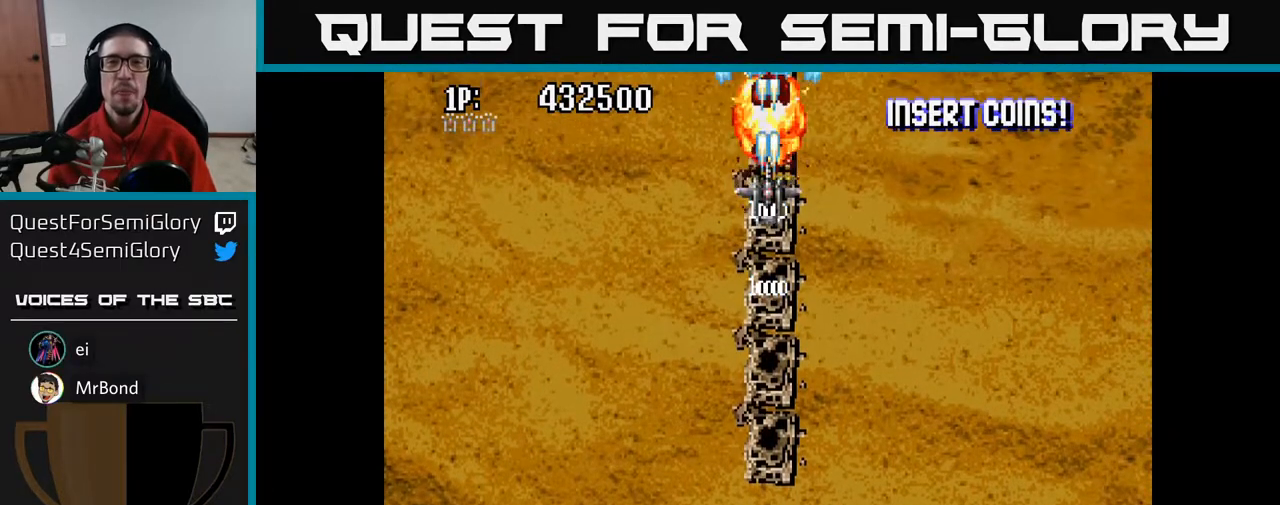
{"buttons": ["A"], "left_stick": "center", "right_stick": "center", "events": [[133, "DPAD_UP", "up"]]}
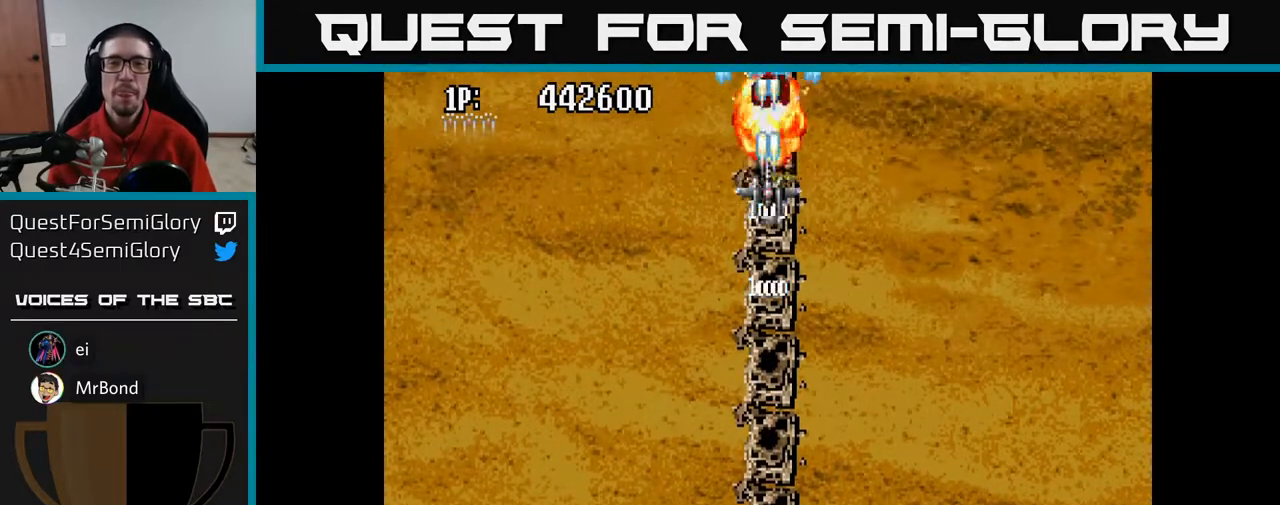
{"buttons": ["A"], "left_stick": "center", "right_stick": "center", "events": []}
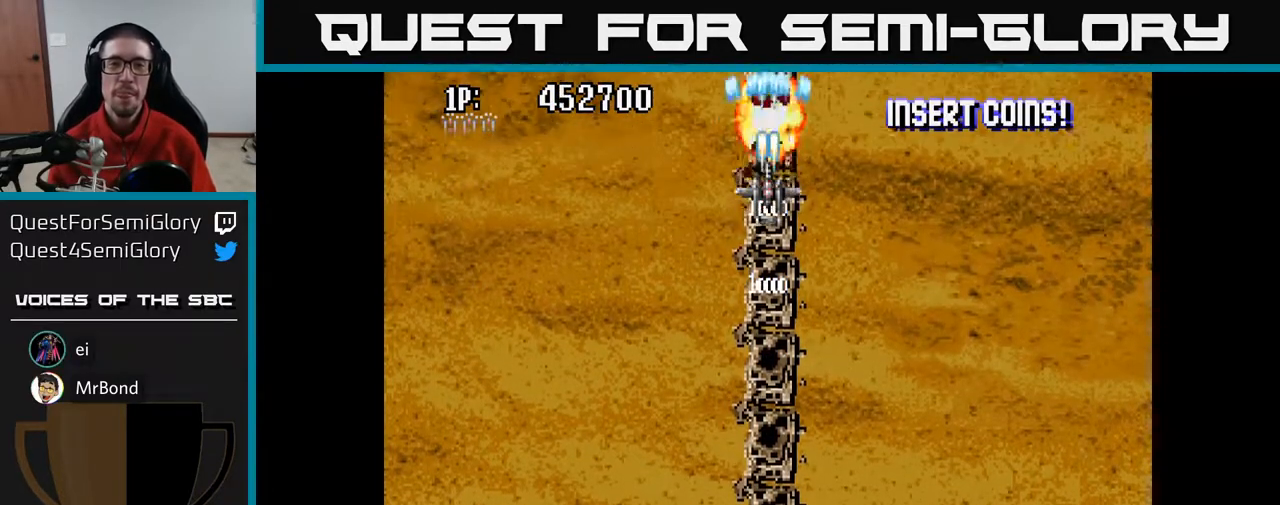
{"buttons": ["A"], "left_stick": "center", "right_stick": "center", "events": []}
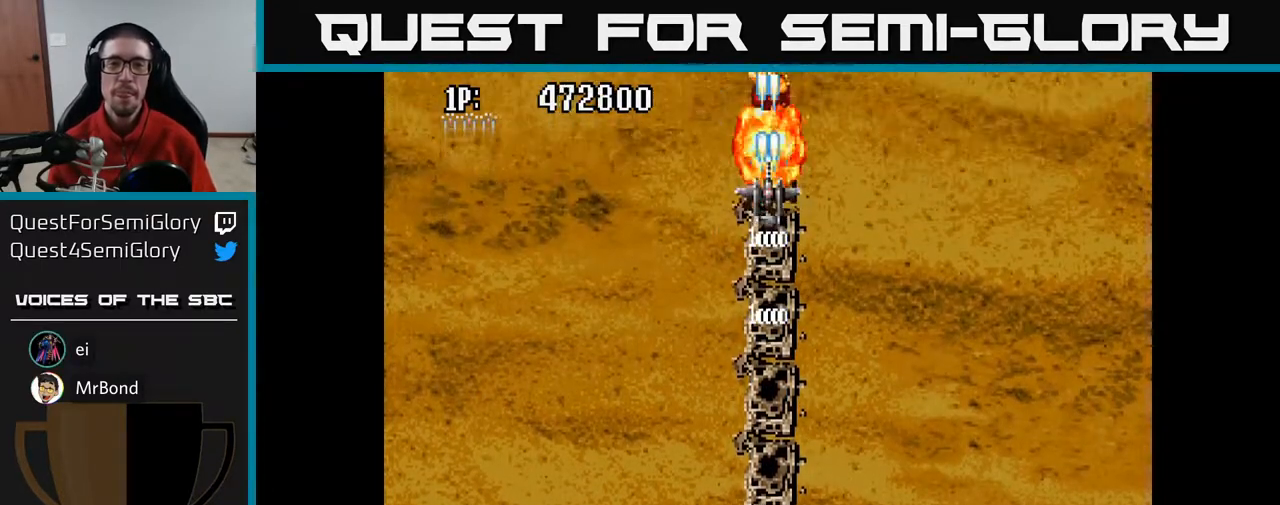
{"buttons": ["A", "DPAD_RIGHT"], "left_stick": "center", "right_stick": "center", "events": [[300, "DPAD_RIGHT", "down"]]}
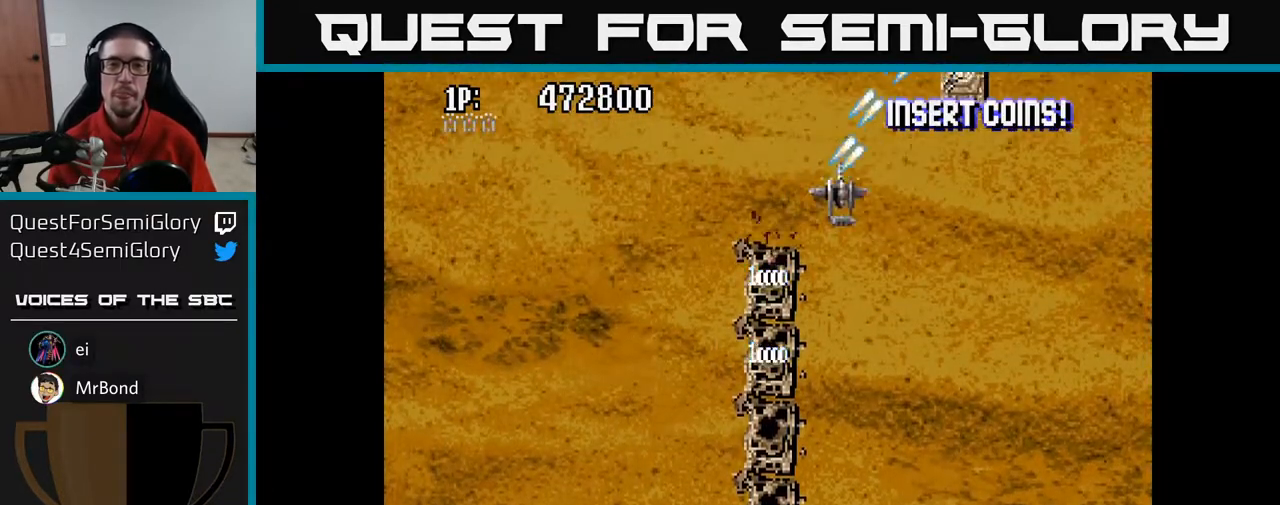
{"buttons": ["A"], "left_stick": "center", "right_stick": "center", "events": [[350, "DPAD_RIGHT", "up"], [350, "DPAD_UP", "down"], [467, "DPAD_UP", "up"]]}
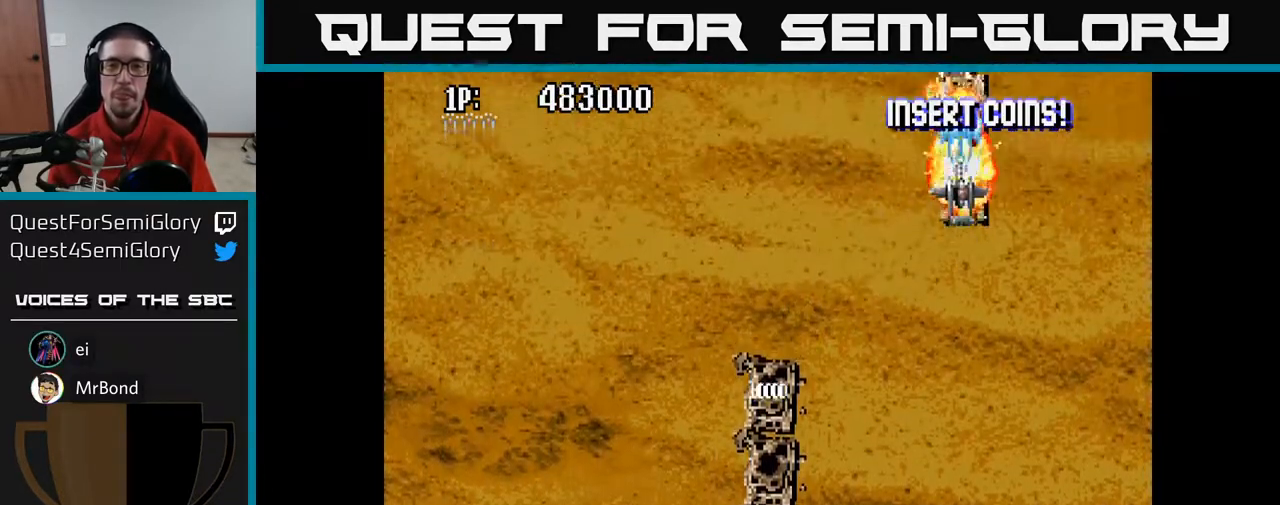
{"buttons": ["A"], "left_stick": "center", "right_stick": "center", "events": []}
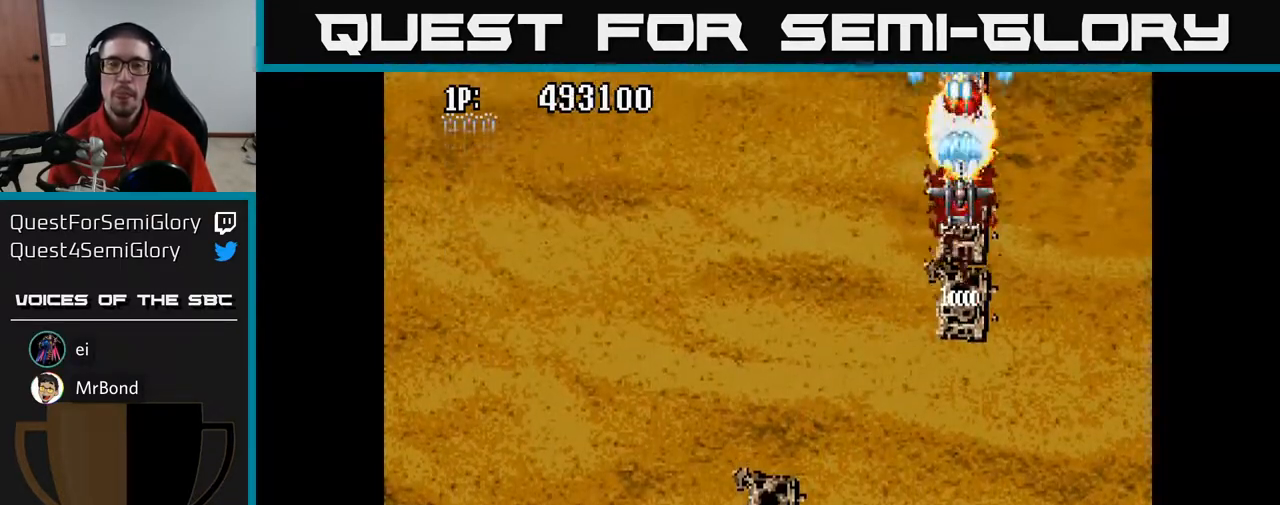
{"buttons": ["A"], "left_stick": "center", "right_stick": "center", "events": []}
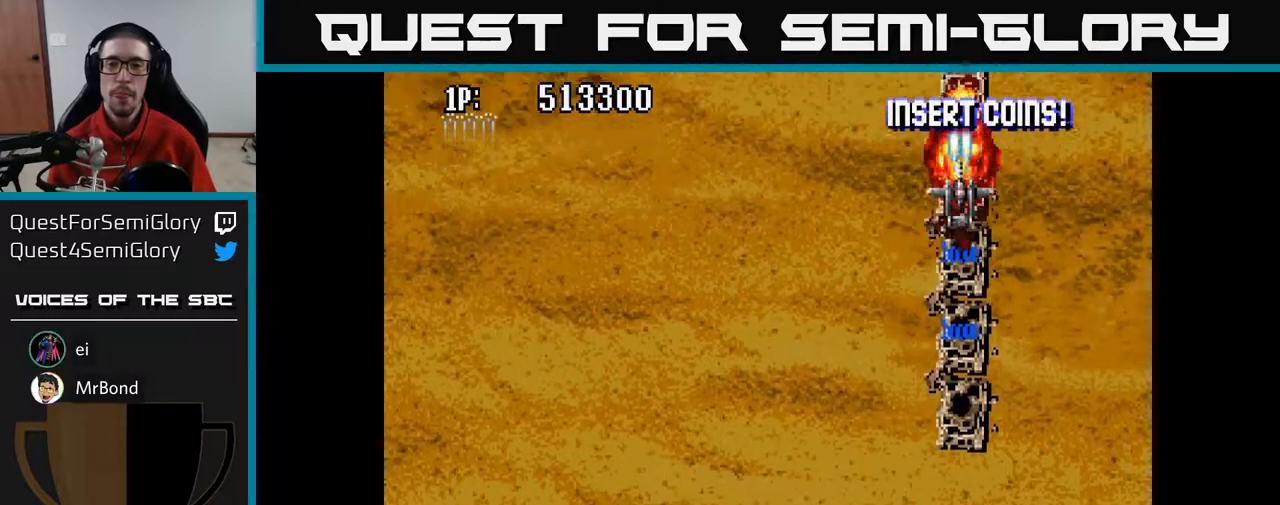
{"buttons": ["A"], "left_stick": "center", "right_stick": "center", "events": []}
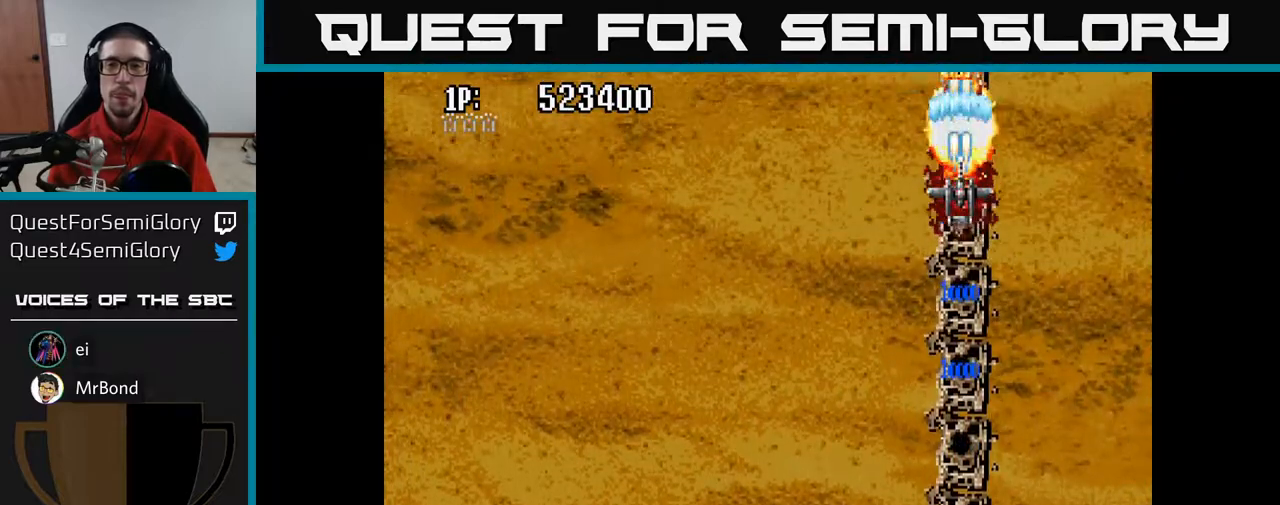
{"buttons": ["A"], "left_stick": "center", "right_stick": "center", "events": []}
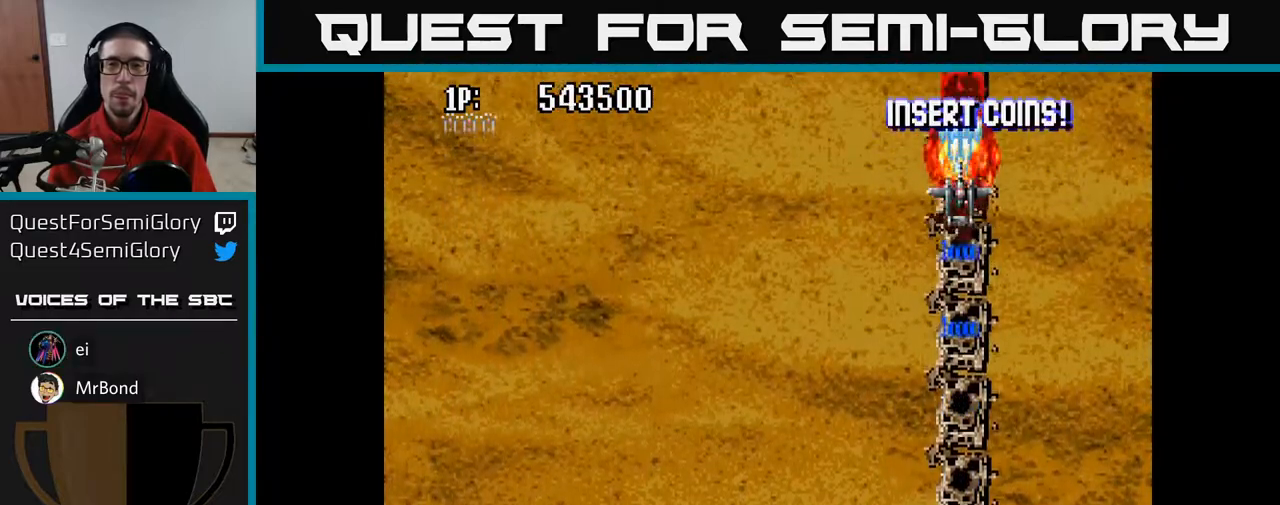
{"buttons": ["A", "DPAD_LEFT"], "left_stick": "center", "right_stick": "center", "events": [[417, "DPAD_LEFT", "down"]]}
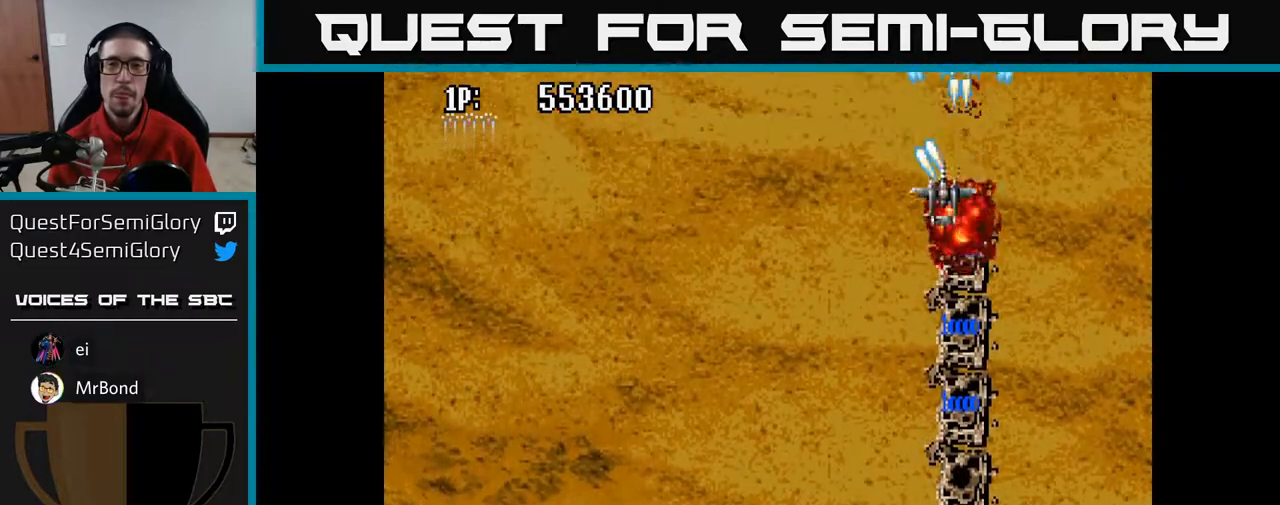
{"buttons": ["A"], "left_stick": "center", "right_stick": "center", "events": [[400, "DPAD_LEFT", "up"]]}
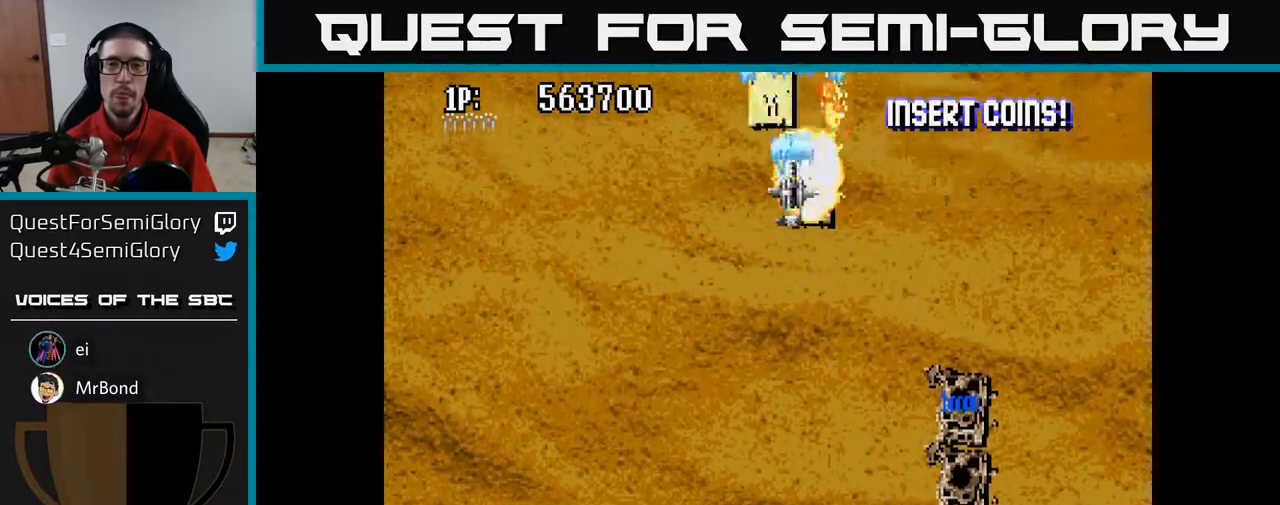
{"buttons": ["A", "DPAD_LEFT"], "left_stick": "center", "right_stick": "center", "events": [[117, "DPAD_LEFT", "down"], [233, "DPAD_LEFT", "up"], [433, "DPAD_LEFT", "down"]]}
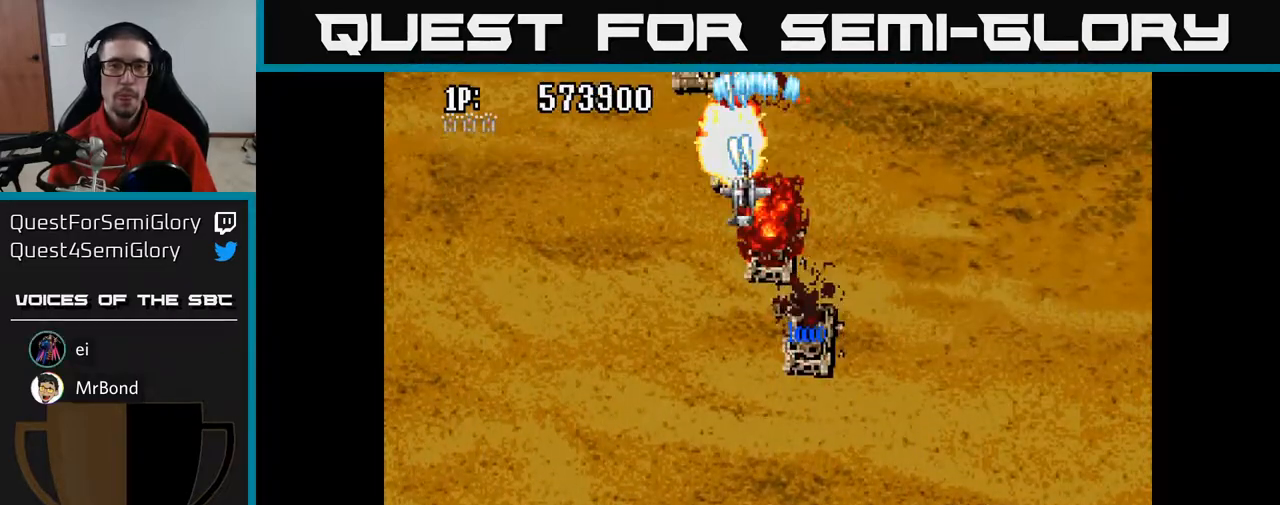
{"buttons": ["A"], "left_stick": "center", "right_stick": "center", "events": [[50, "DPAD_LEFT", "up"], [267, "DPAD_LEFT", "down"], [400, "DPAD_LEFT", "up"]]}
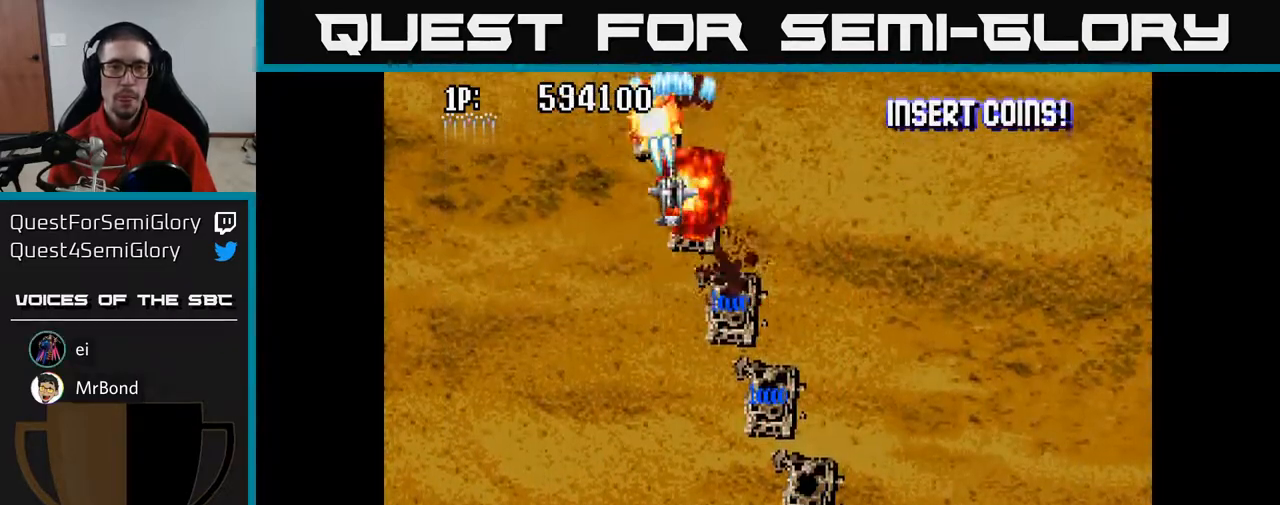
{"buttons": ["A"], "left_stick": "center", "right_stick": "center", "events": [[50, "DPAD_LEFT", "down"], [167, "DPAD_LEFT", "up"], [383, "DPAD_LEFT", "down"], [483, "DPAD_LEFT", "up"]]}
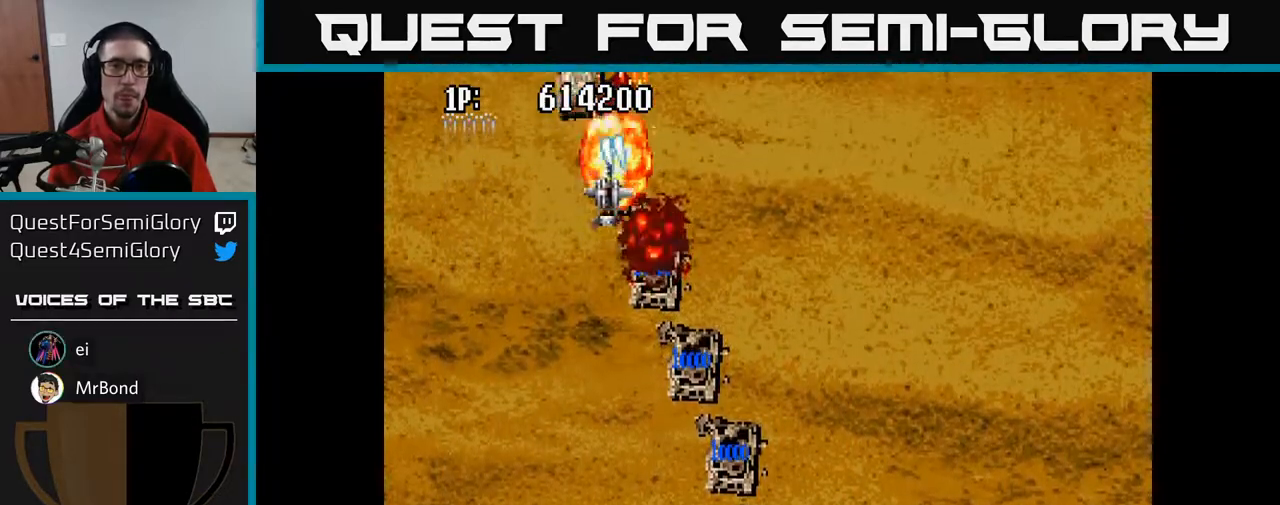
{"buttons": ["A", "DPAD_LEFT"], "left_stick": "center", "right_stick": "center", "events": [[183, "DPAD_LEFT", "down"], [300, "DPAD_LEFT", "up"], [467, "DPAD_LEFT", "down"]]}
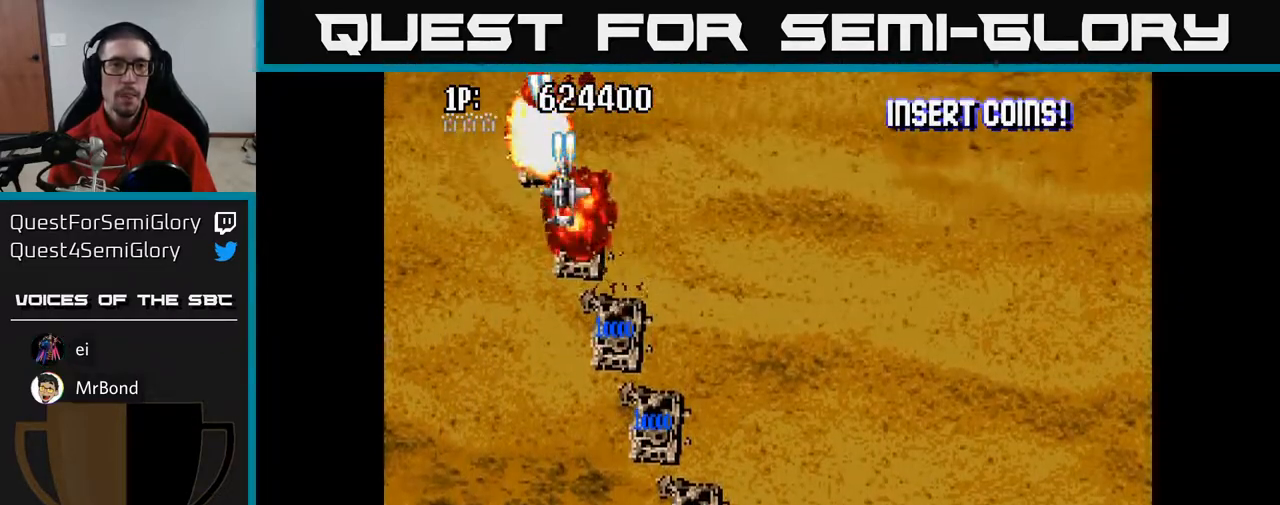
{"buttons": ["A"], "left_stick": "center", "right_stick": "center", "events": [[67, "DPAD_LEFT", "up"]]}
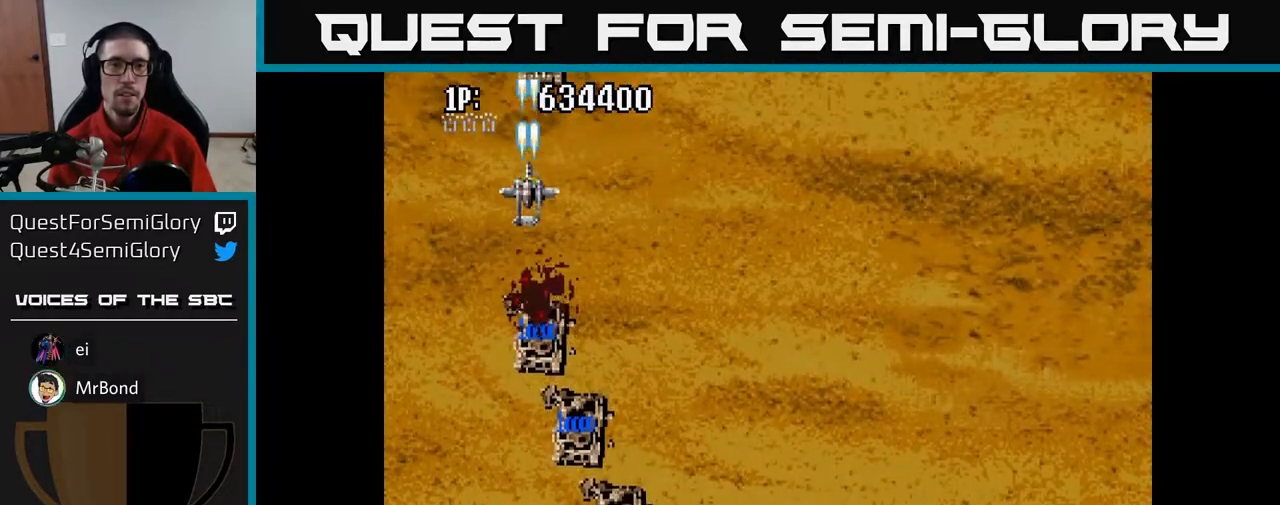
{"buttons": ["A", "DPAD_UP"], "left_stick": "center", "right_stick": "center", "events": [[50, "DPAD_RIGHT", "down"], [133, "DPAD_RIGHT", "up"], [150, "DPAD_LEFT", "down"], [267, "DPAD_DOWN", "down"], [267, "DPAD_LEFT", "up"], [283, "DPAD_RIGHT", "down"], [300, "DPAD_DOWN", "up"], [483, "DPAD_RIGHT", "up"], [483, "DPAD_UP", "down"]]}
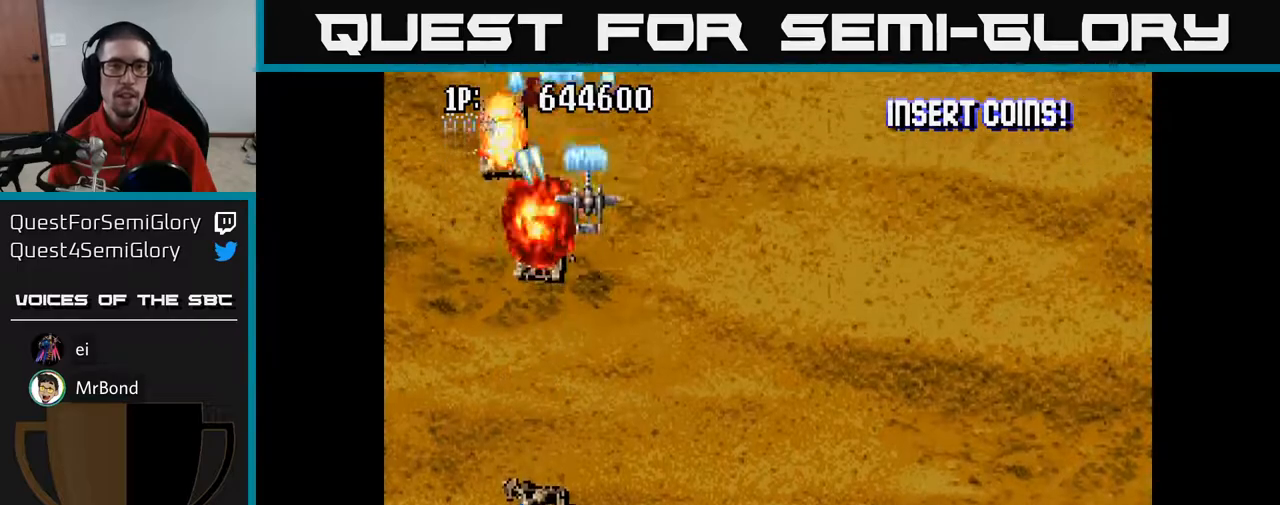
{"buttons": ["A", "DPAD_UP"], "left_stick": "center", "right_stick": "center", "events": [[17, "DPAD_LEFT", "down"], [67, "DPAD_UP", "up"], [200, "DPAD_DOWN", "down"], [350, "DPAD_DOWN", "up"], [383, "DPAD_UP", "down"], [483, "DPAD_LEFT", "up"]]}
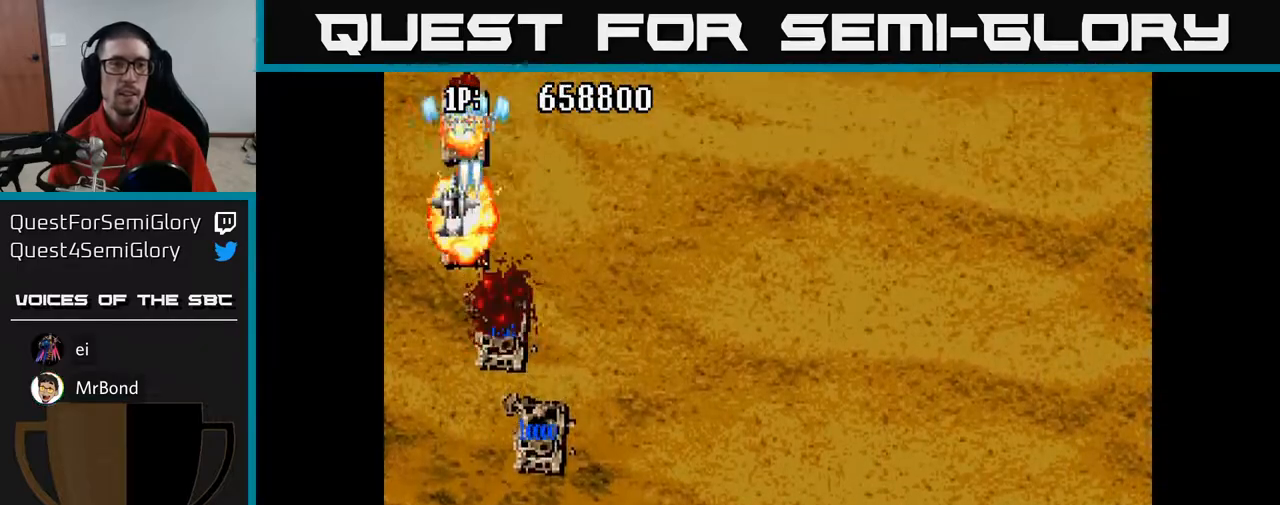
{"buttons": ["A", "DPAD_RIGHT"], "left_stick": "center", "right_stick": "center", "events": [[317, "DPAD_RIGHT", "down"], [317, "DPAD_UP", "up"]]}
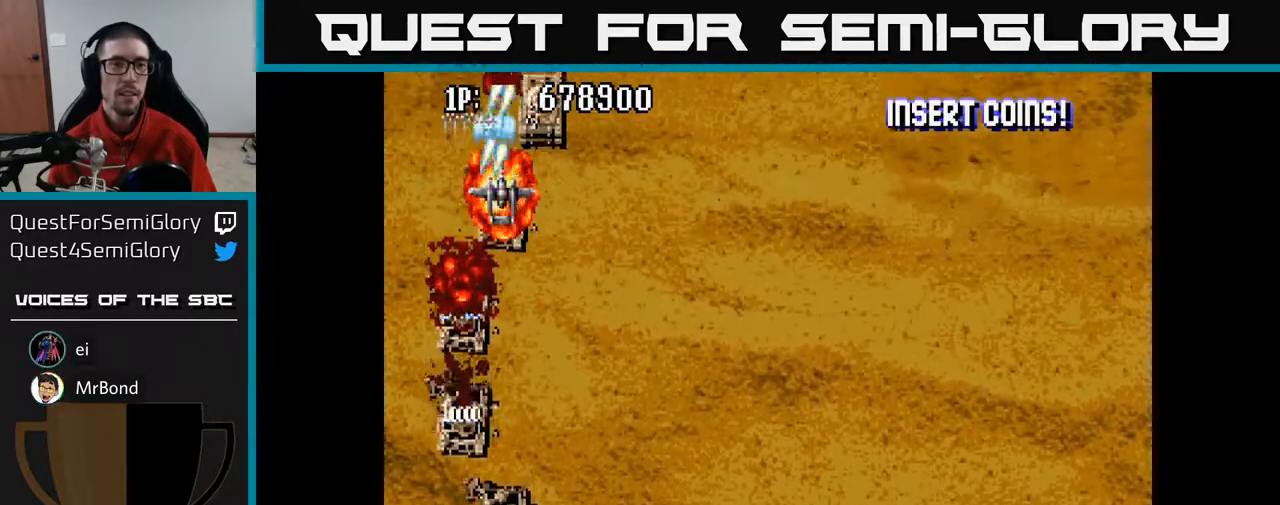
{"buttons": ["A"], "left_stick": "center", "right_stick": "center", "events": [[17, "DPAD_UP", "down"], [150, "DPAD_RIGHT", "up"], [183, "DPAD_UP", "up"], [317, "DPAD_RIGHT", "down"], [433, "DPAD_RIGHT", "up"]]}
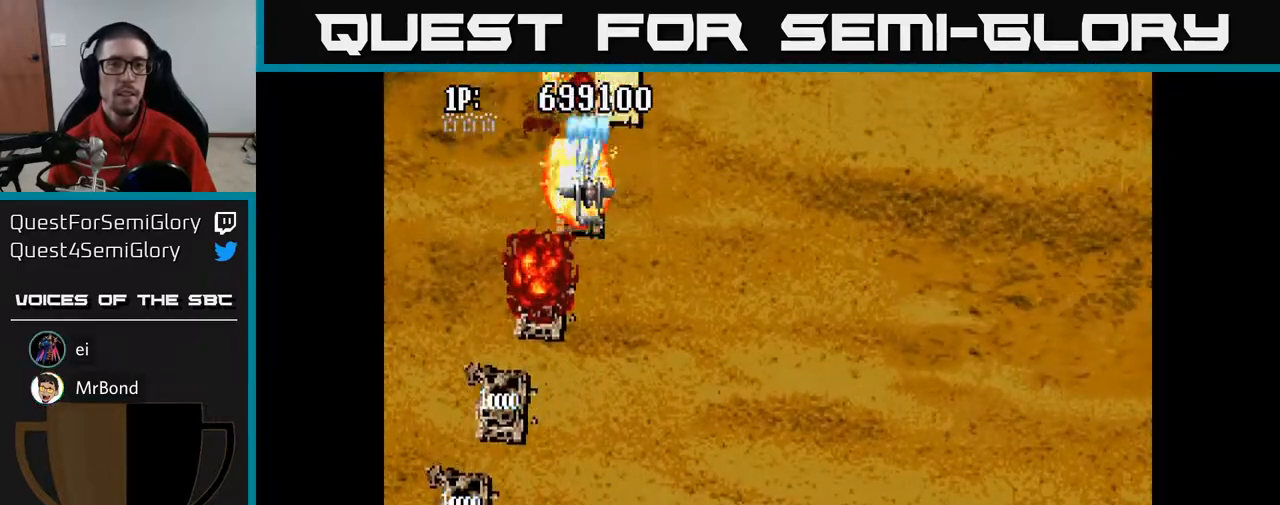
{"buttons": ["A"], "left_stick": "center", "right_stick": "center", "events": [[83, "DPAD_RIGHT", "down"], [200, "DPAD_RIGHT", "up"]]}
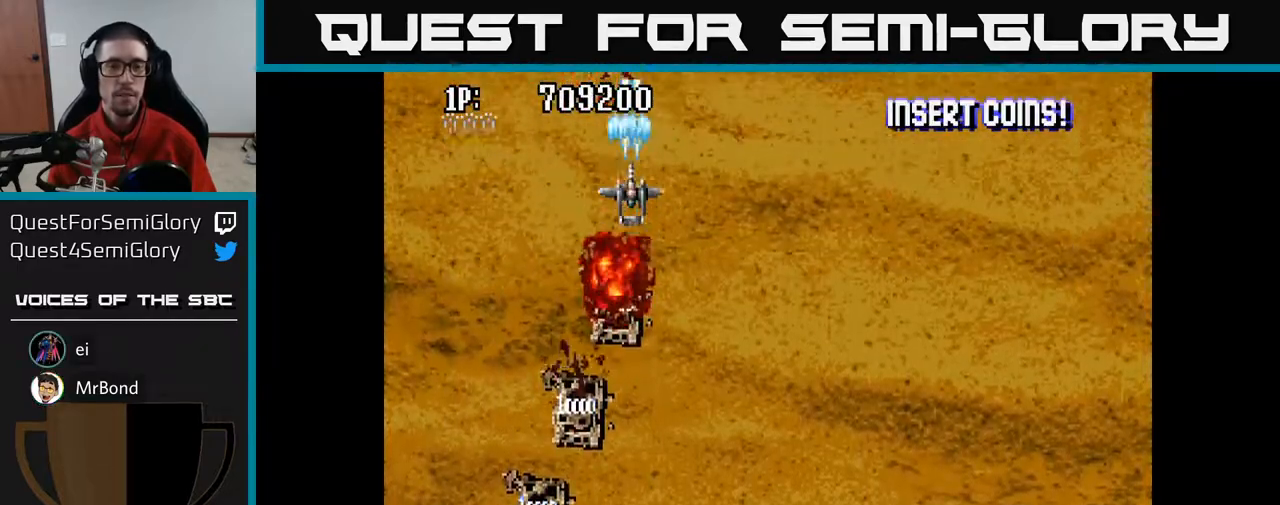
{"buttons": ["A", "DPAD_RIGHT"], "left_stick": "center", "right_stick": "center", "events": [[183, "DPAD_RIGHT", "down"], [350, "DPAD_RIGHT", "up"], [400, "DPAD_LEFT", "down"], [400, "DPAD_UP", "down"], [450, "DPAD_UP", "up"], [467, "DPAD_LEFT", "up"], [483, "DPAD_RIGHT", "down"]]}
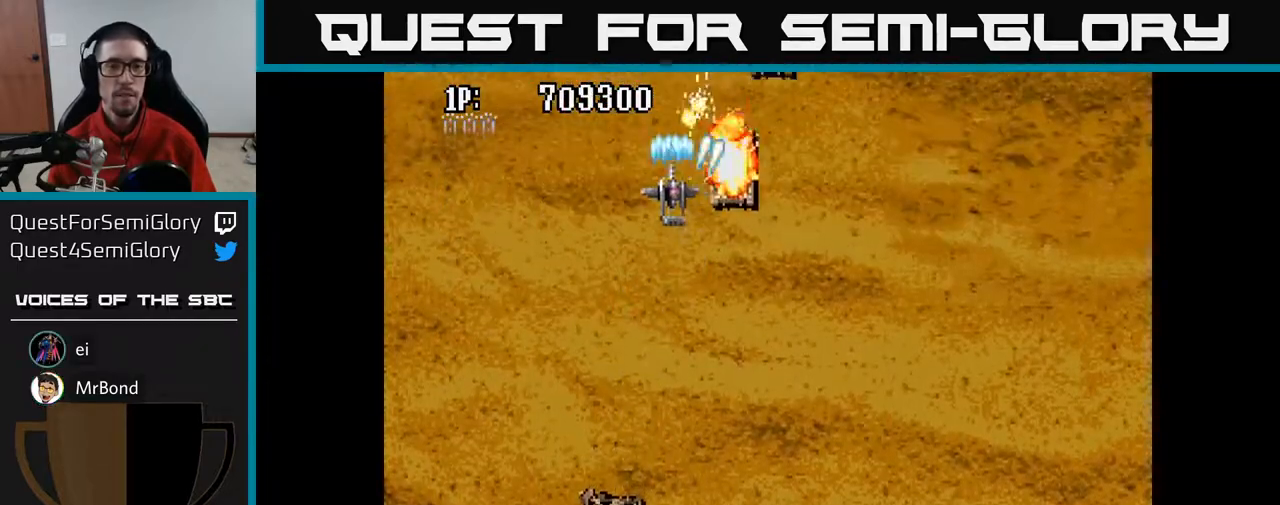
{"buttons": ["A", "DPAD_RIGHT"], "left_stick": "center", "right_stick": "center", "events": [[283, "DPAD_RIGHT", "up"], [383, "DPAD_RIGHT", "down"]]}
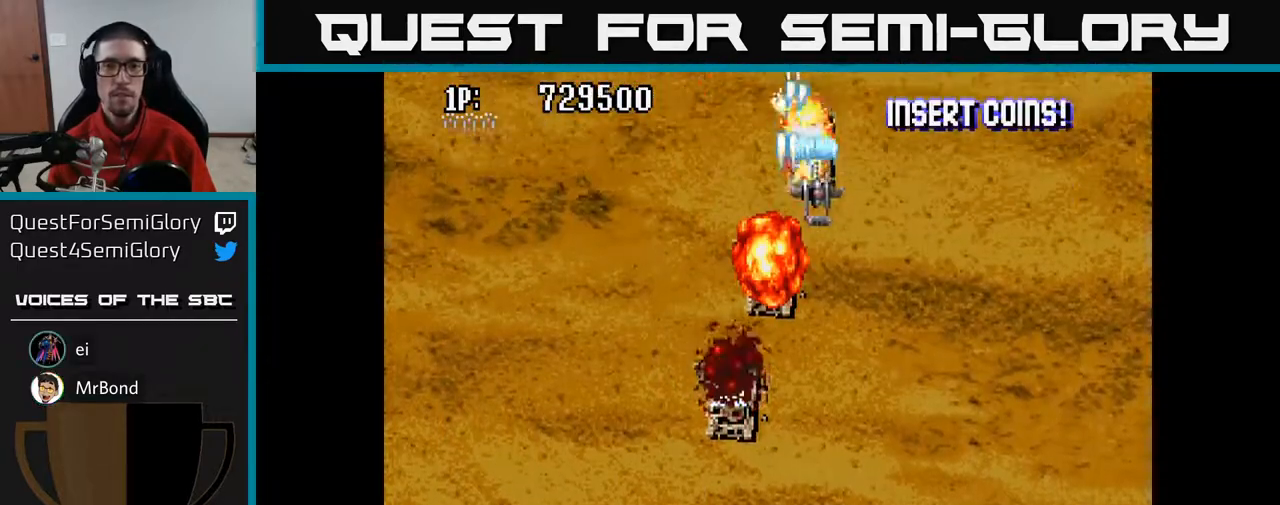
{"buttons": ["A", "DPAD_RIGHT"], "left_stick": "center", "right_stick": "center", "events": [[17, "DPAD_RIGHT", "up"], [167, "DPAD_RIGHT", "down"], [250, "DPAD_RIGHT", "up"], [467, "DPAD_RIGHT", "down"]]}